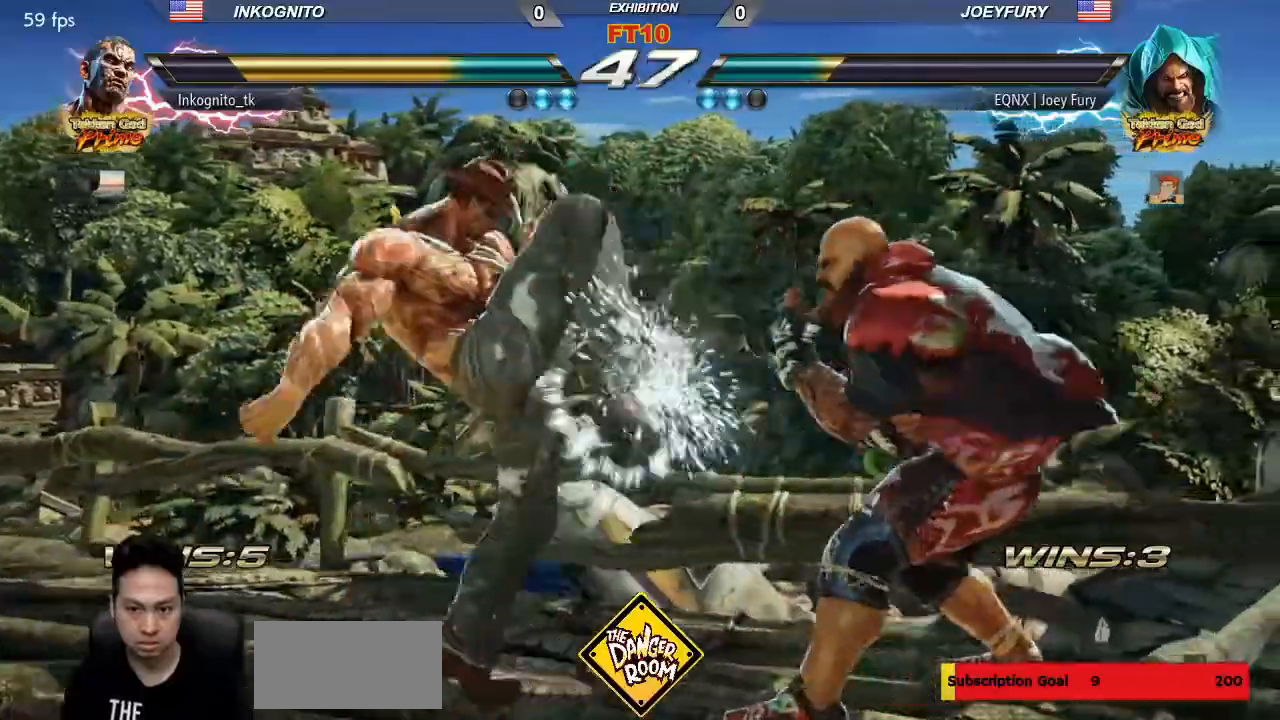
Gameplay with a controller (arcade stick); each line is a JSON object with the inputs held at the frame after it (dt_ms = milliseconds from this image to that frame). "events" lists button and stick changes between this image and that frame as [ms after this image, input, new state], when the widget could be followed in between. Not read: L3 R3.
{"dt_ms": 500, "buttons": [], "left_stick": "left", "events": [[150, "left_stick", "left"]]}
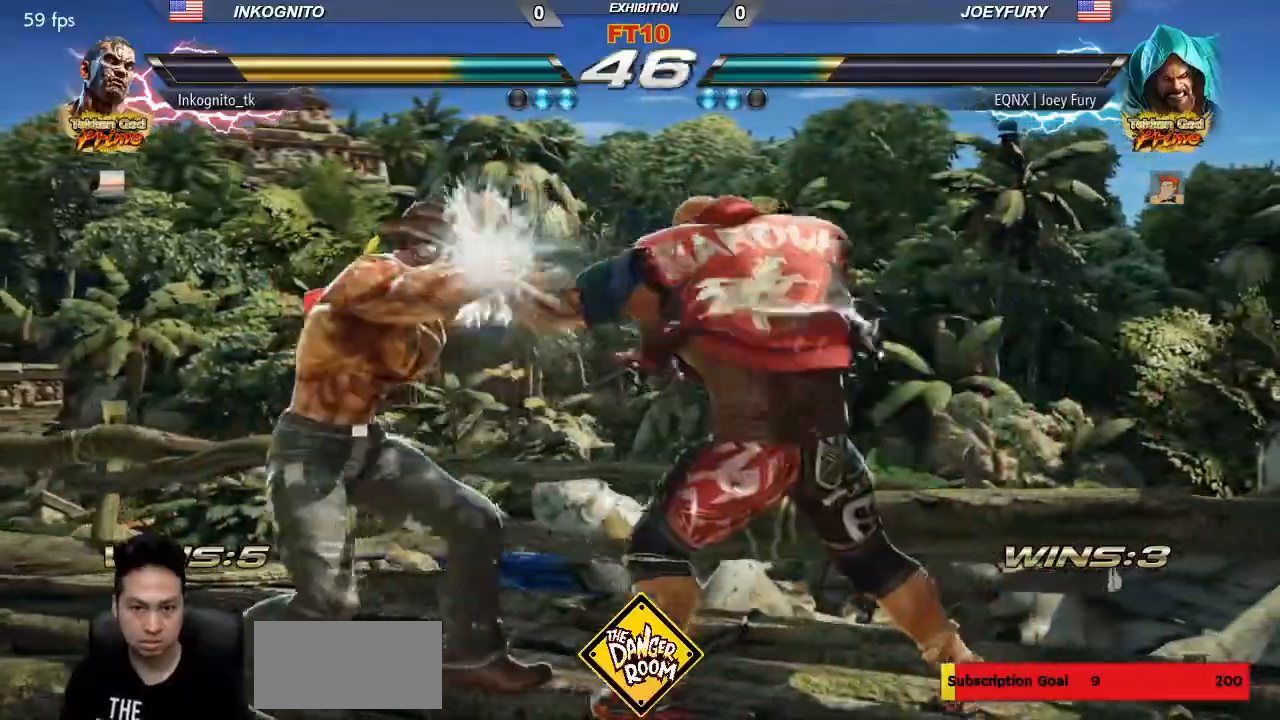
{"dt_ms": 500, "buttons": [], "left_stick": "down", "events": [[217, "left_stick", "down"], [267, "left_stick", "center"], [317, "left_stick", "down"]]}
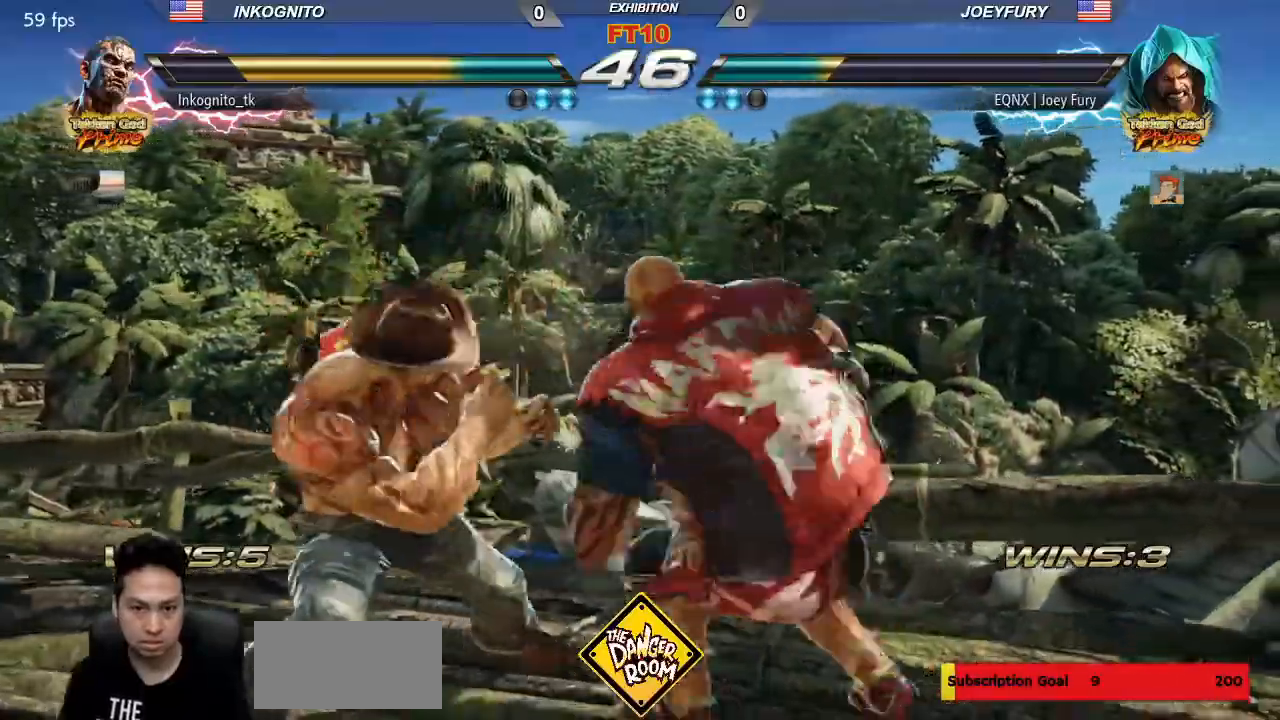
{"dt_ms": 500, "buttons": ["SQUARE"], "left_stick": "center", "events": [[383, "left_stick", "center"], [450, "SQUARE", "down"]]}
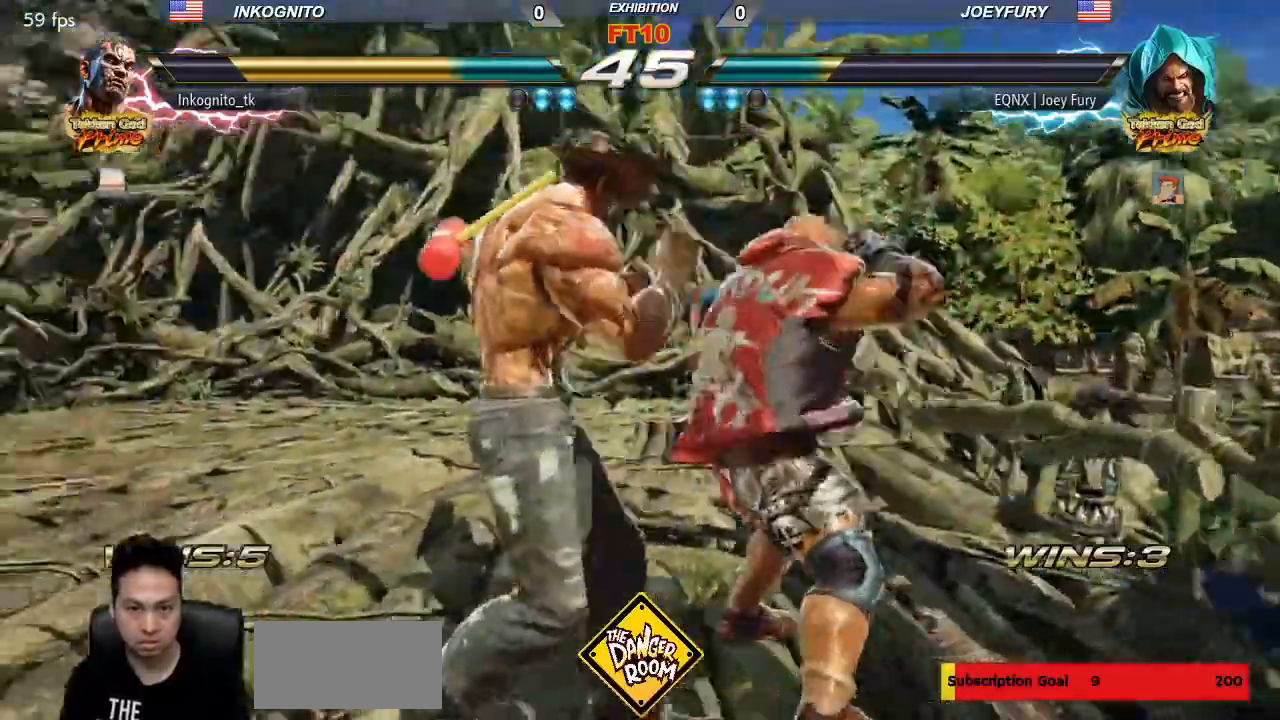
{"dt_ms": 500, "buttons": ["CIRCLE"], "left_stick": "center", "events": [[50, "TRIANGLE", "down"], [83, "SQUARE", "up"], [117, "TRIANGLE", "up"], [267, "CIRCLE", "down"], [333, "CIRCLE", "up"], [500, "CIRCLE", "down"]]}
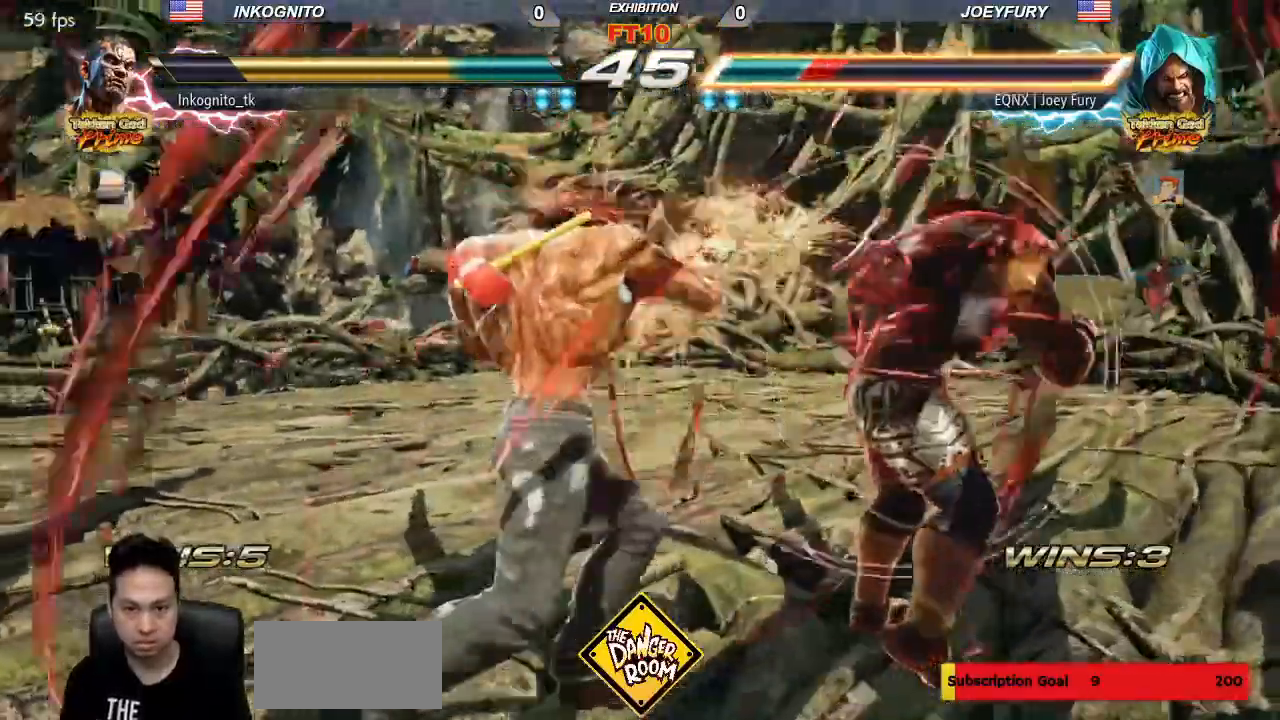
{"dt_ms": 500, "buttons": ["SQUARE"], "left_stick": "center", "events": [[67, "CIRCLE", "up"], [367, "TRIANGLE", "down"], [417, "SQUARE", "down"], [467, "TRIANGLE", "up"]]}
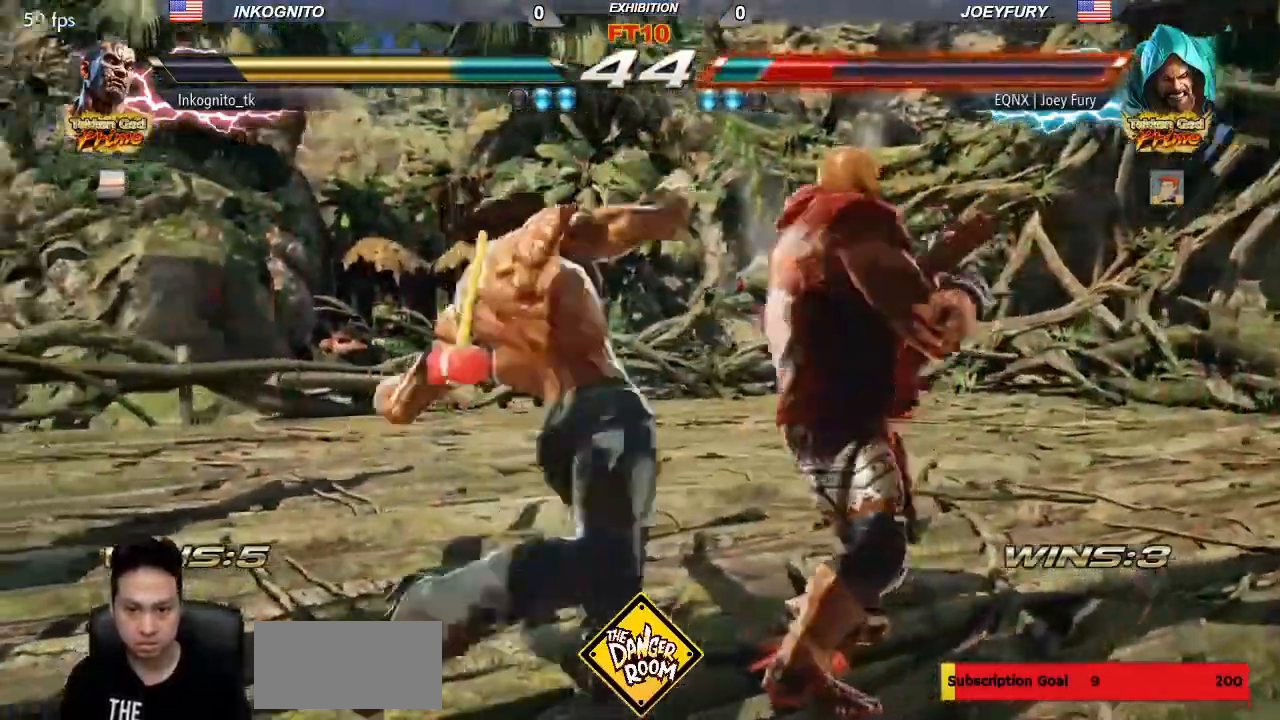
{"dt_ms": 500, "buttons": ["SQUARE"], "left_stick": "left", "events": [[500, "left_stick", "left"]]}
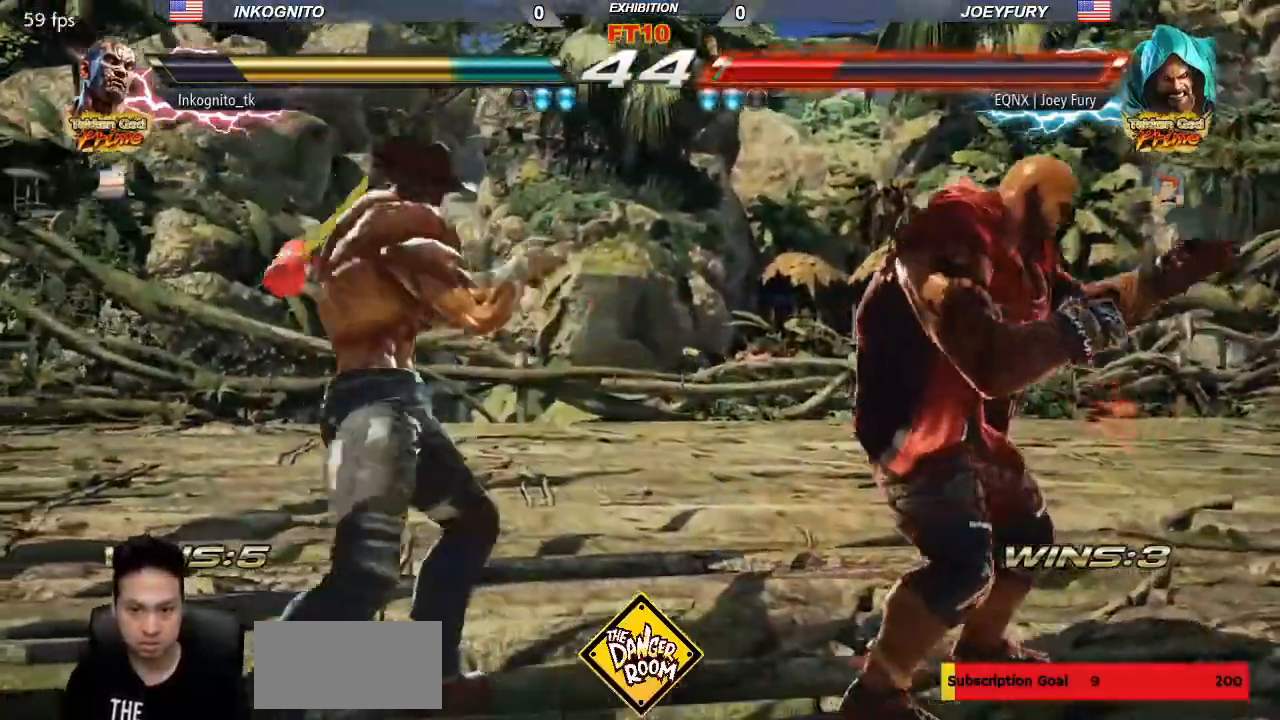
{"dt_ms": 500, "buttons": [], "left_stick": "right", "events": [[33, "left_stick", "center"], [117, "left_stick", "left"], [217, "left_stick", "center"], [267, "left_stick", "right"], [317, "left_stick", "center"], [367, "SQUARE", "up"], [400, "left_stick", "right"], [450, "left_stick", "center"], [500, "left_stick", "right"]]}
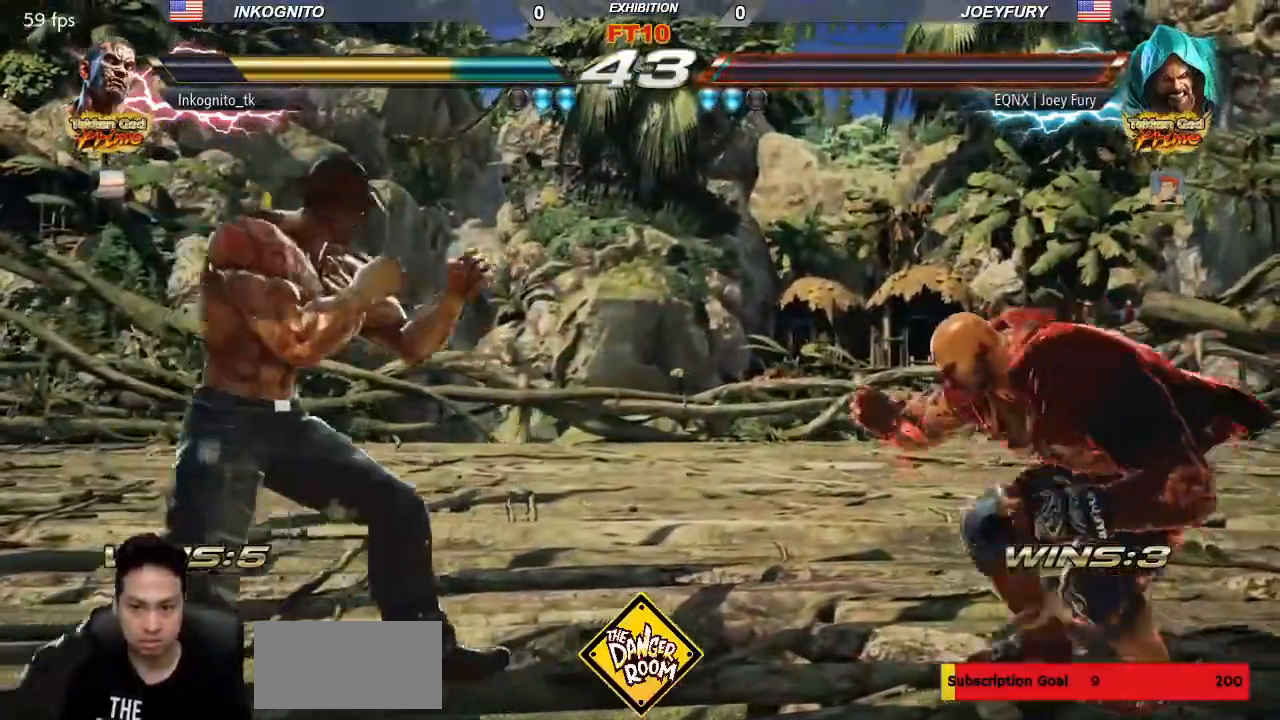
{"dt_ms": 500, "buttons": [], "left_stick": "center"}
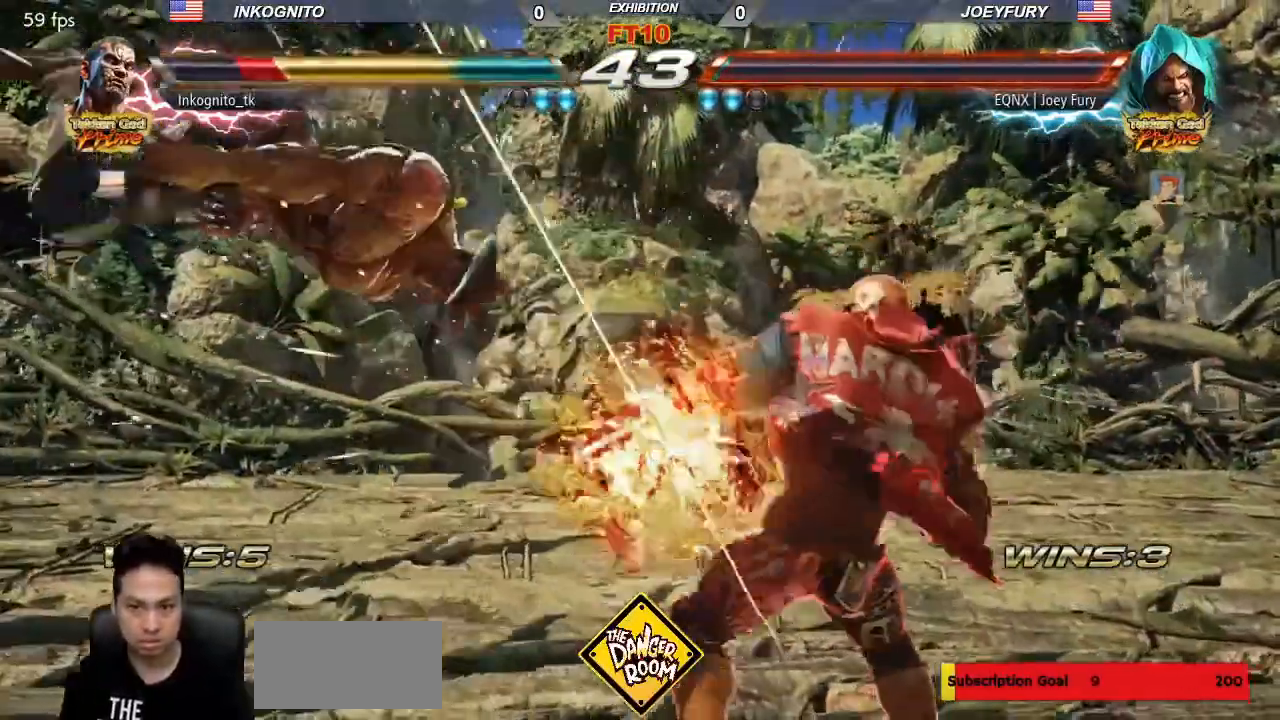
{"dt_ms": 500, "buttons": [], "left_stick": "center", "events": []}
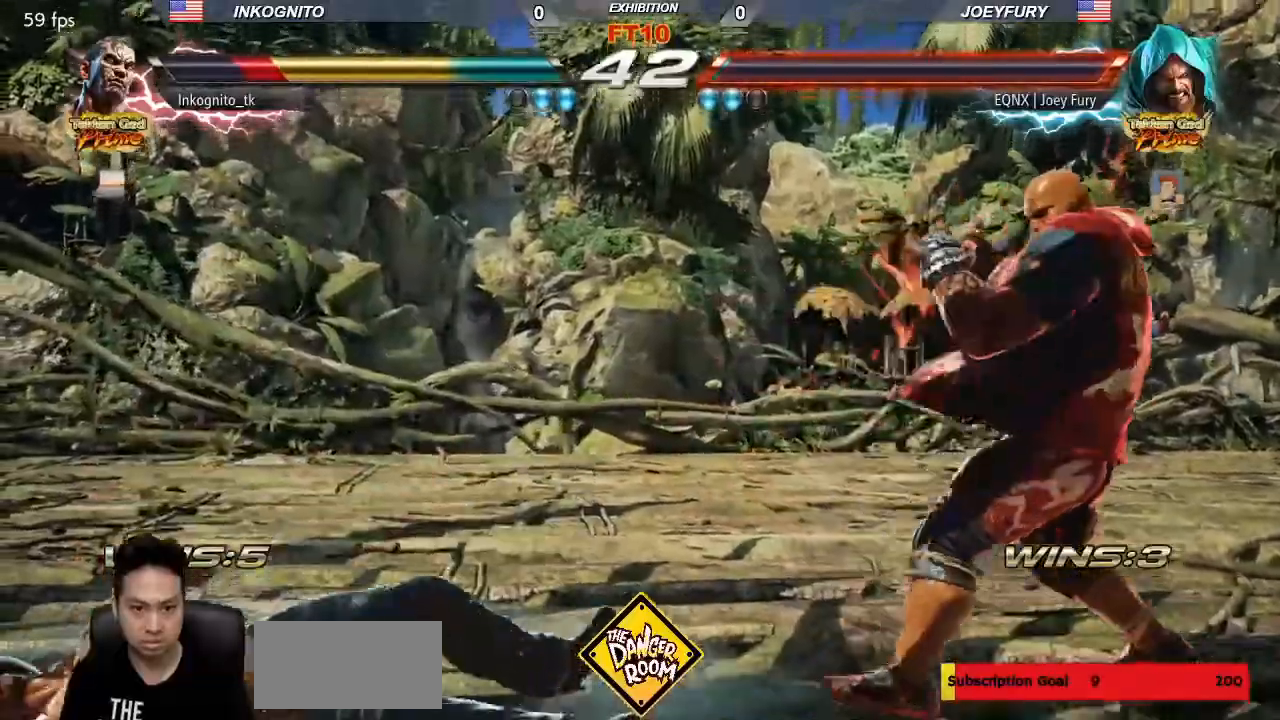
{"dt_ms": 500, "buttons": [], "left_stick": "center", "events": [[117, "left_stick", "left"], [467, "left_stick", "center"]]}
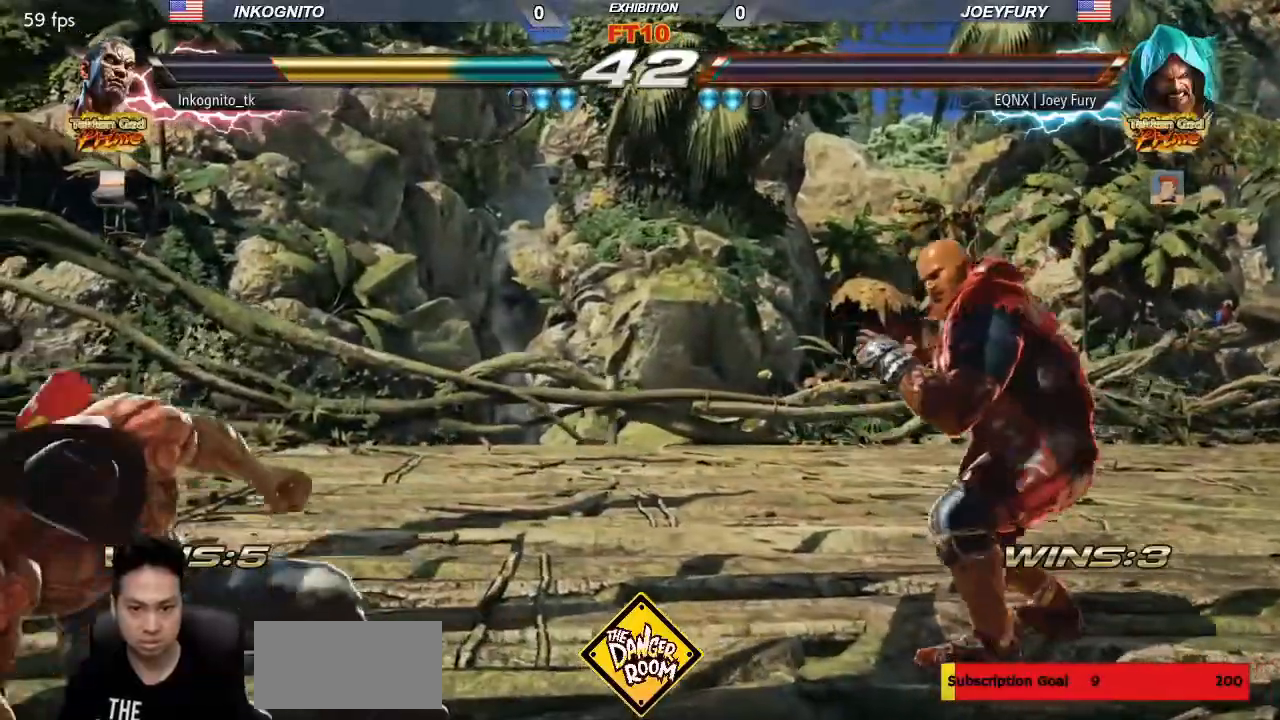
{"dt_ms": 500, "buttons": [], "left_stick": "right", "events": [[117, "left_stick", "left"], [183, "left_stick", "center"], [250, "left_stick", "left"], [367, "left_stick", "right"], [417, "left_stick", "center"], [483, "left_stick", "right"]]}
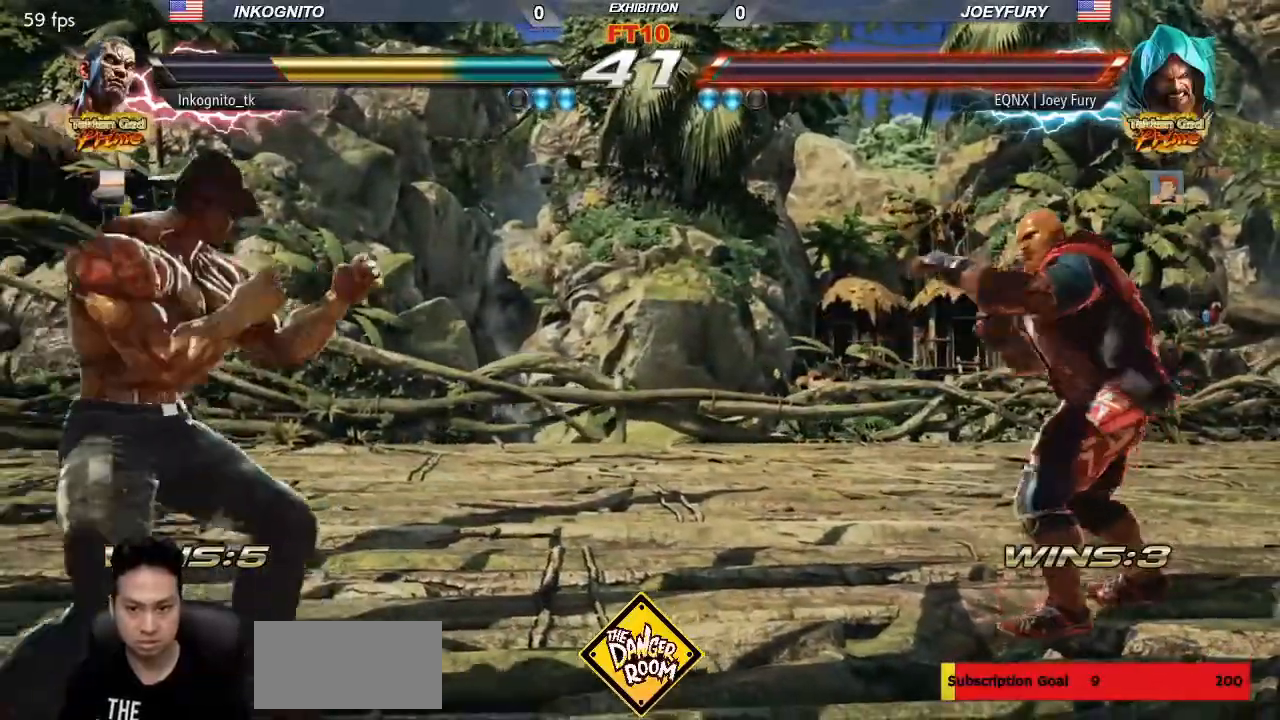
{"dt_ms": 500, "buttons": [], "left_stick": "left", "events": [[83, "left_stick", "left"], [133, "left_stick", "center"], [200, "left_stick", "left"], [450, "left_stick", "center"], [500, "left_stick", "left"]]}
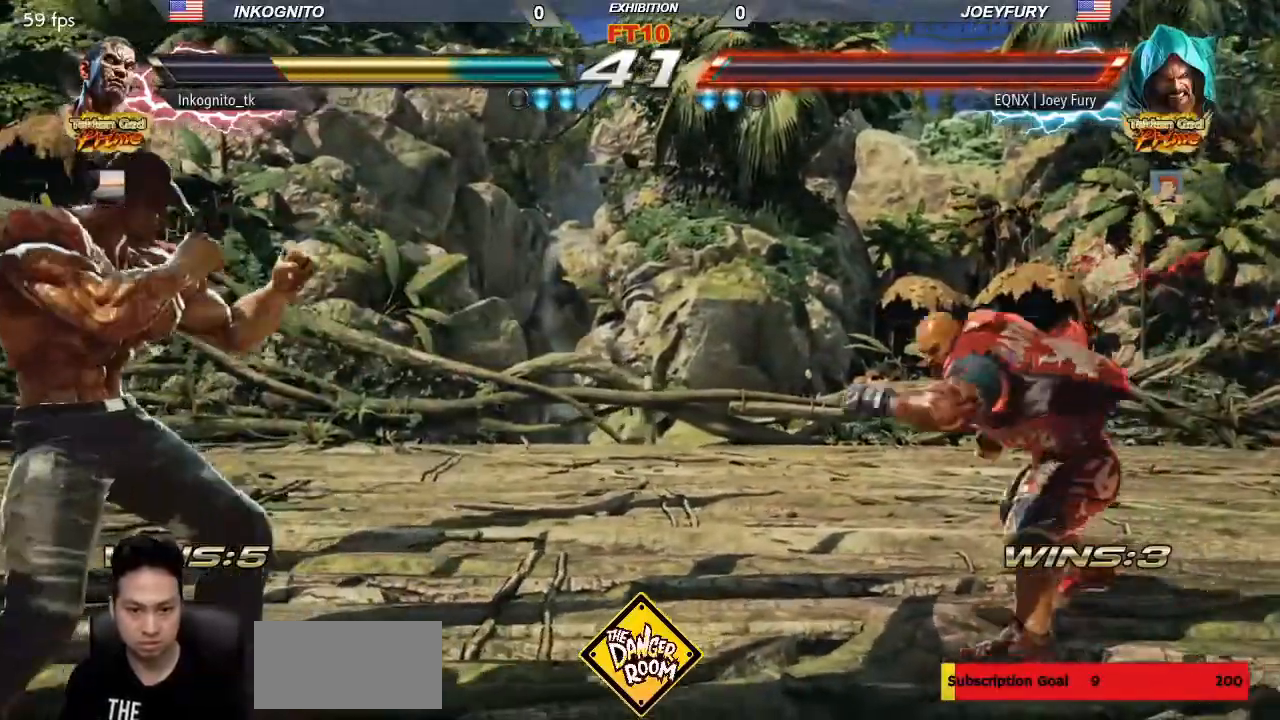
{"dt_ms": 500, "buttons": [], "left_stick": "center", "events": [[433, "left_stick", "right"], [500, "left_stick", "center"]]}
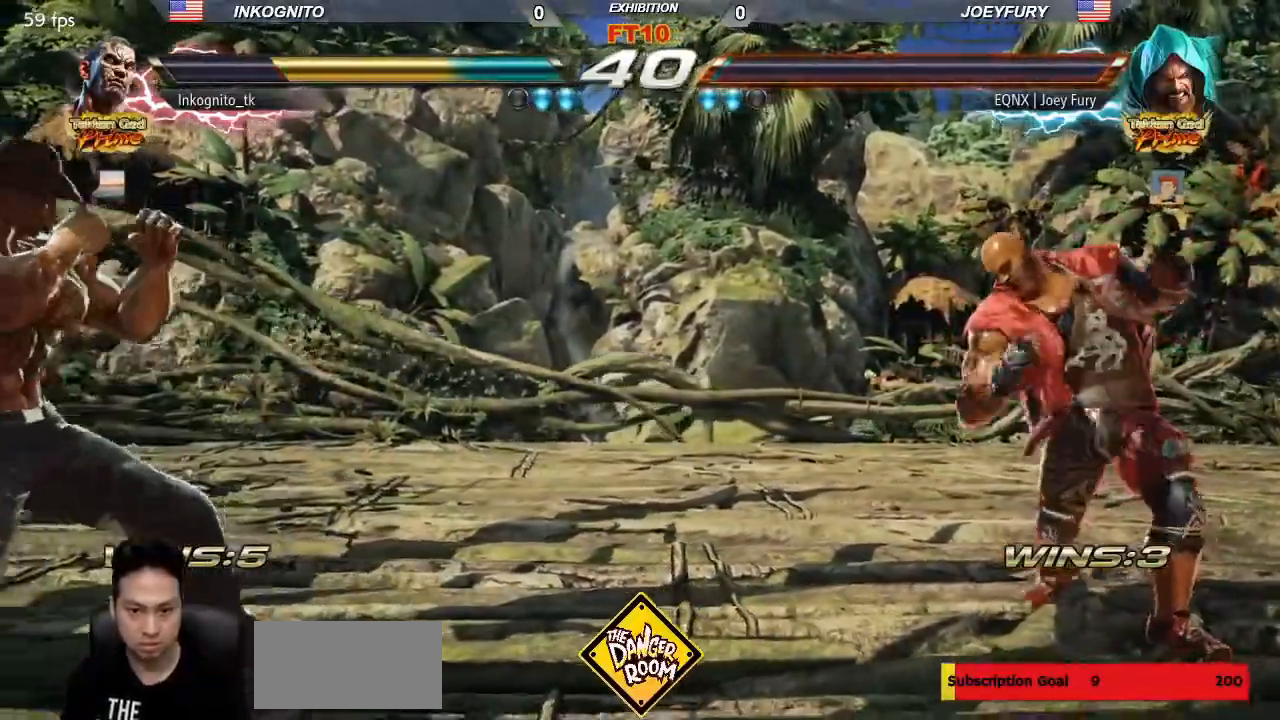
{"dt_ms": 500, "buttons": [], "left_stick": "left", "events": [[50, "left_stick", "right"], [317, "left_stick", "left"], [383, "left_stick", "center"], [433, "left_stick", "left"]]}
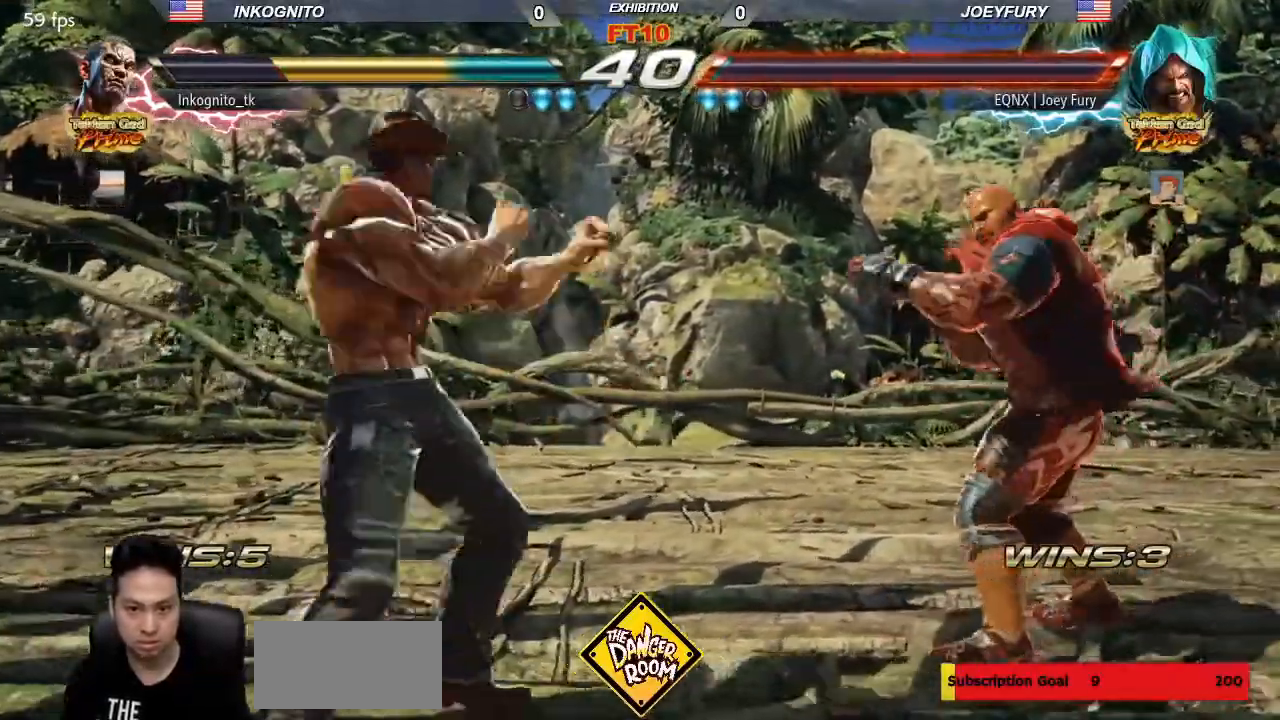
{"dt_ms": 500, "buttons": [], "left_stick": "left", "events": [[200, "left_stick", "center"], [250, "left_stick", "left"]]}
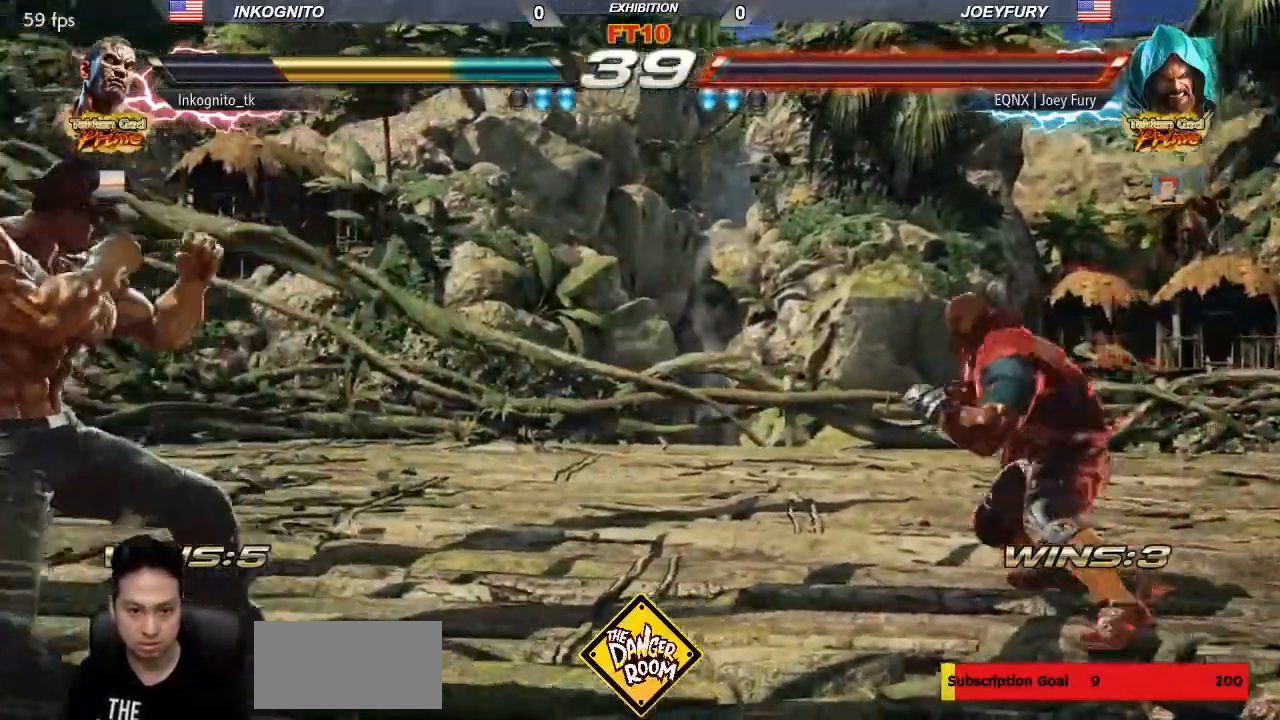
{"dt_ms": 500, "buttons": [], "left_stick": "center", "events": [[383, "left_stick", "center"], [433, "left_stick", "right"], [483, "left_stick", "center"]]}
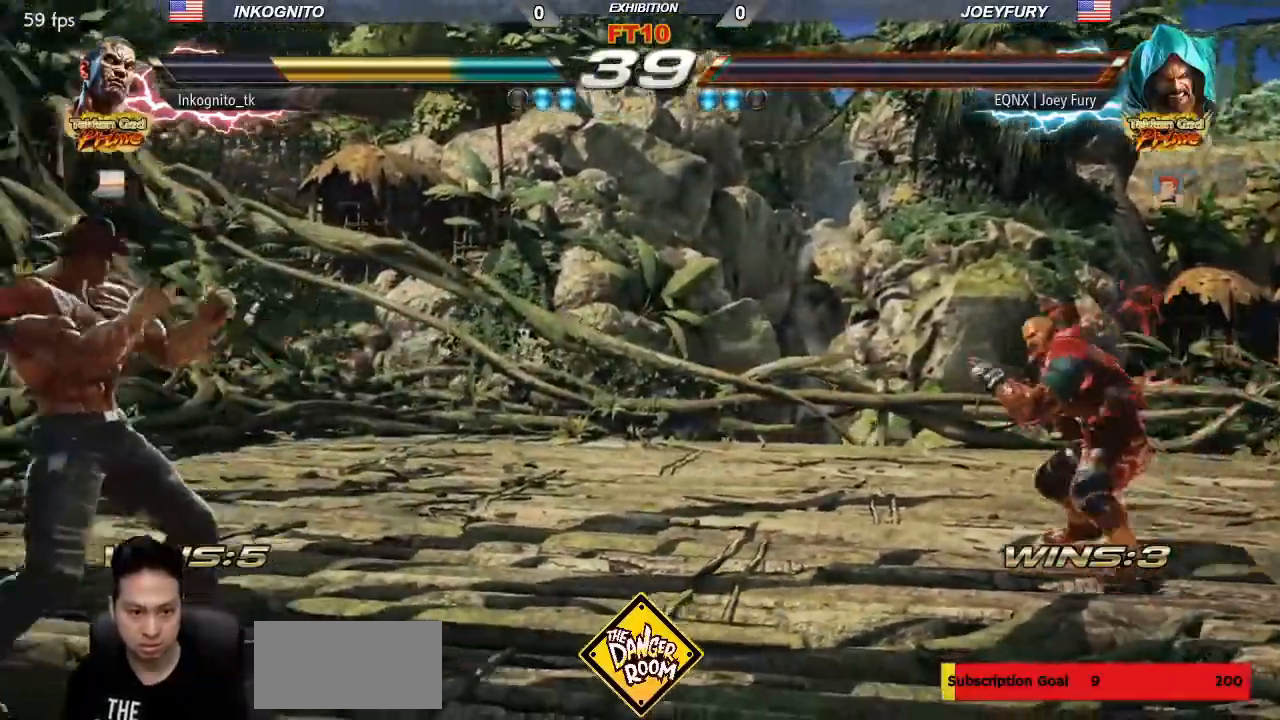
{"dt_ms": 500, "buttons": [], "left_stick": "up", "events": [[50, "left_stick", "right"], [200, "left_stick", "up"], [250, "left_stick", "center"], [350, "left_stick", "up"]]}
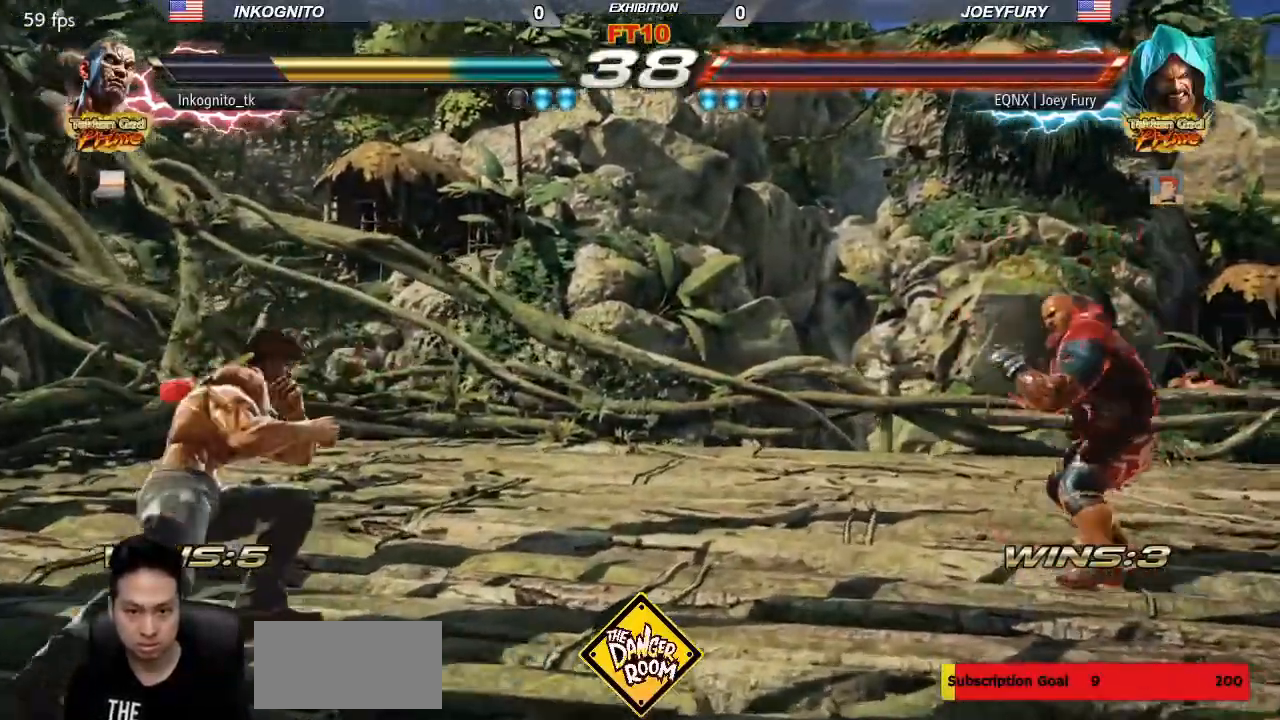
{"dt_ms": 500, "buttons": [], "left_stick": "left", "events": [[67, "left_stick", "center"], [217, "left_stick", "up"], [300, "left_stick", "center"], [483, "left_stick", "left"]]}
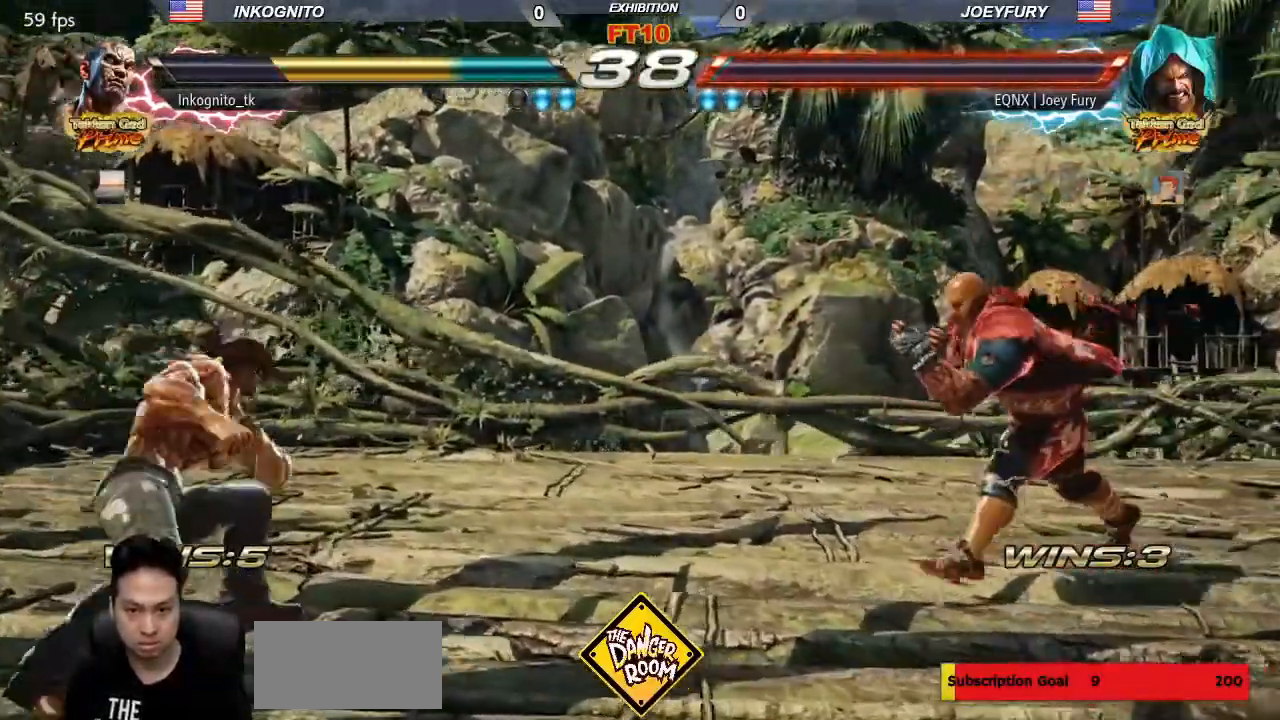
{"dt_ms": 500, "buttons": [], "left_stick": "left", "events": [[33, "left_stick", "center"], [117, "left_stick", "left"]]}
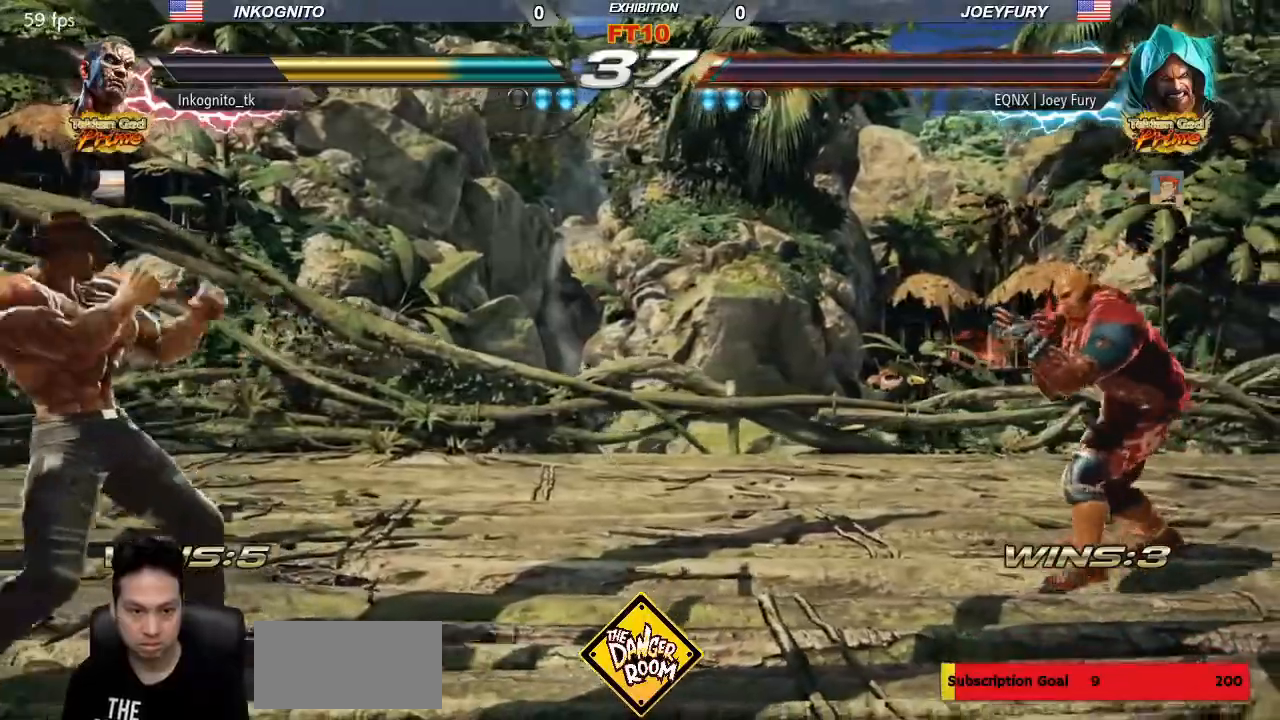
{"dt_ms": 500, "buttons": [], "left_stick": "right", "events": [[317, "left_stick", "center"], [400, "left_stick", "right"]]}
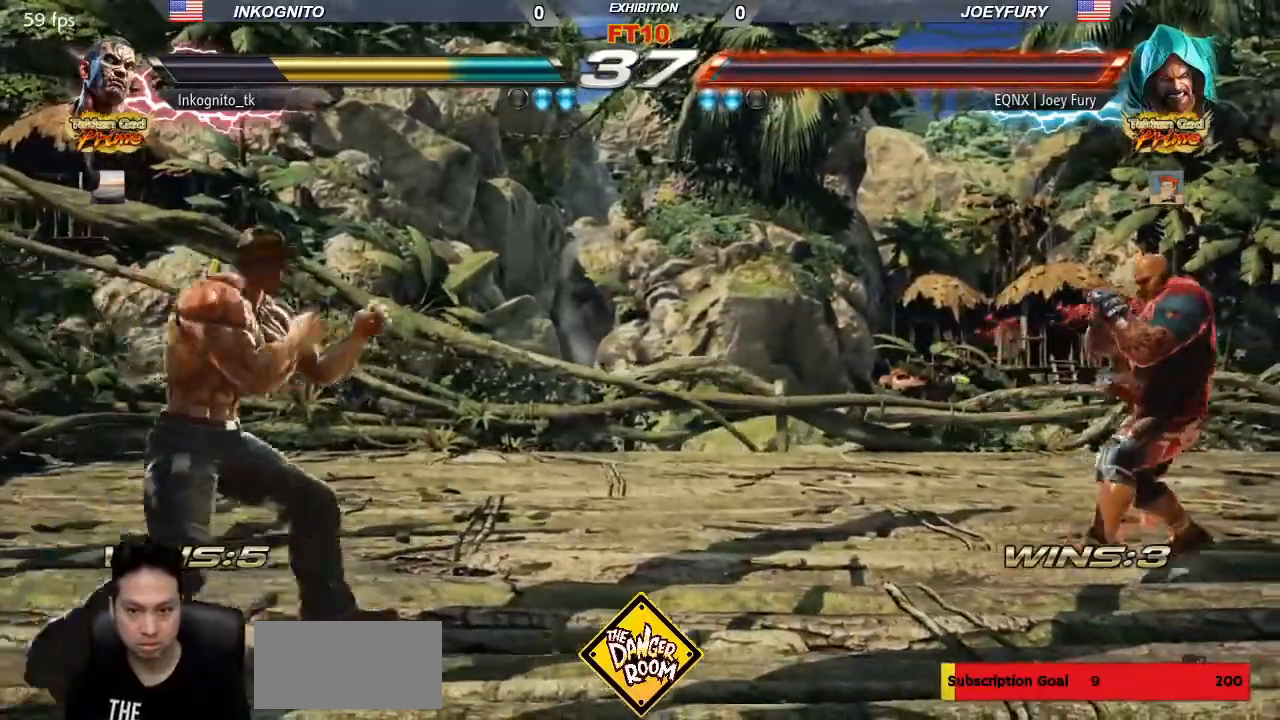
{"dt_ms": 500, "buttons": [], "left_stick": "left", "events": [[217, "left_stick", "left"], [267, "left_stick", "center"], [333, "left_stick", "left"]]}
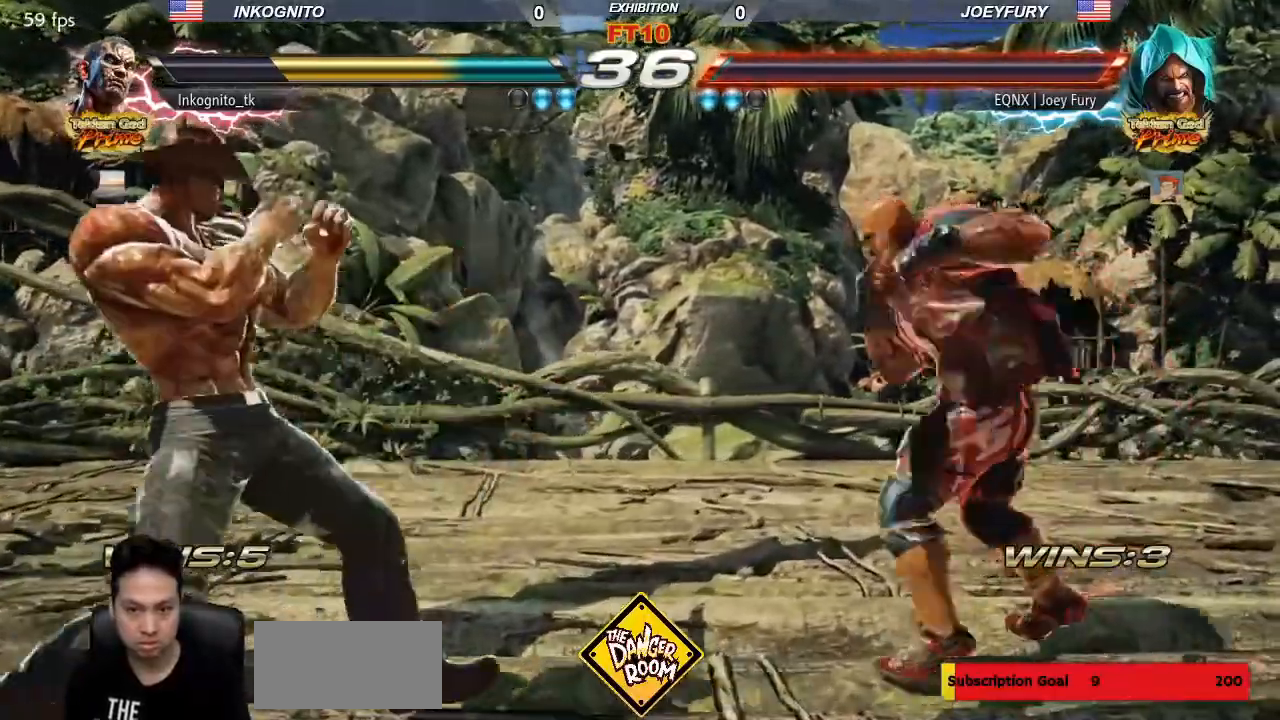
{"dt_ms": 500, "buttons": [], "left_stick": "left", "events": []}
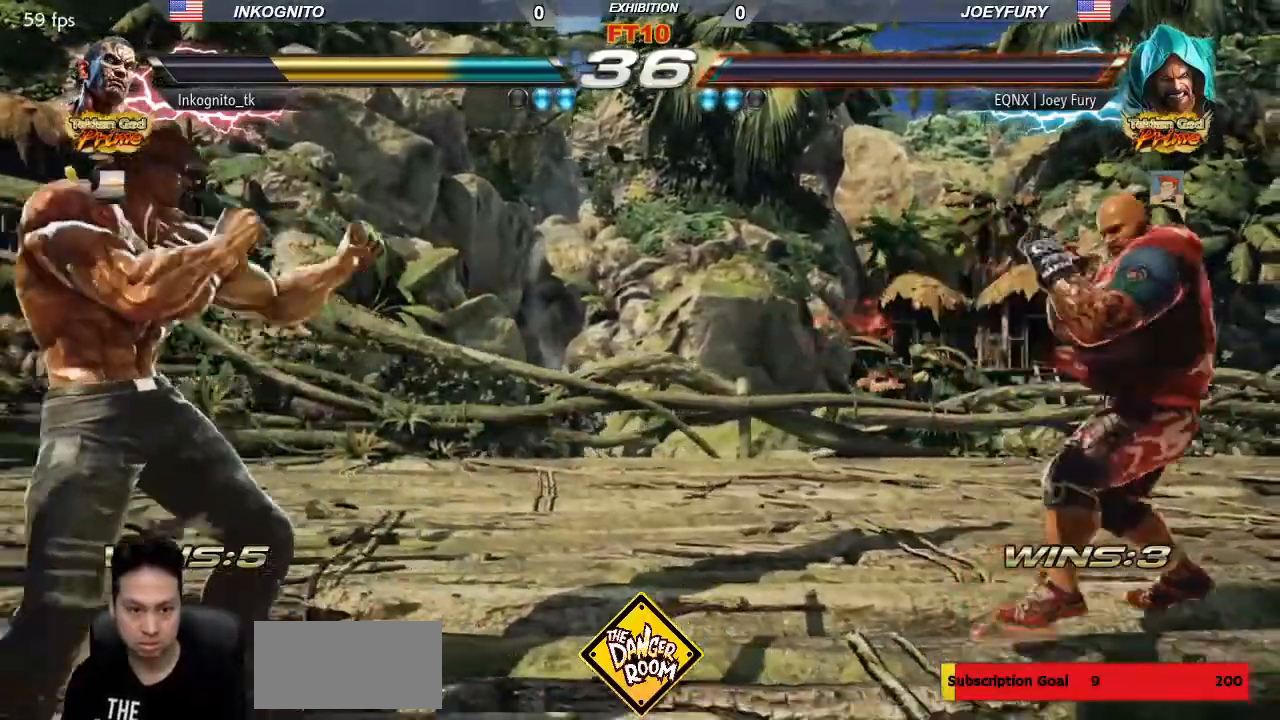
{"dt_ms": 500, "buttons": [], "left_stick": "right", "events": [[383, "left_stick", "right"], [450, "left_stick", "center"], [500, "left_stick", "right"]]}
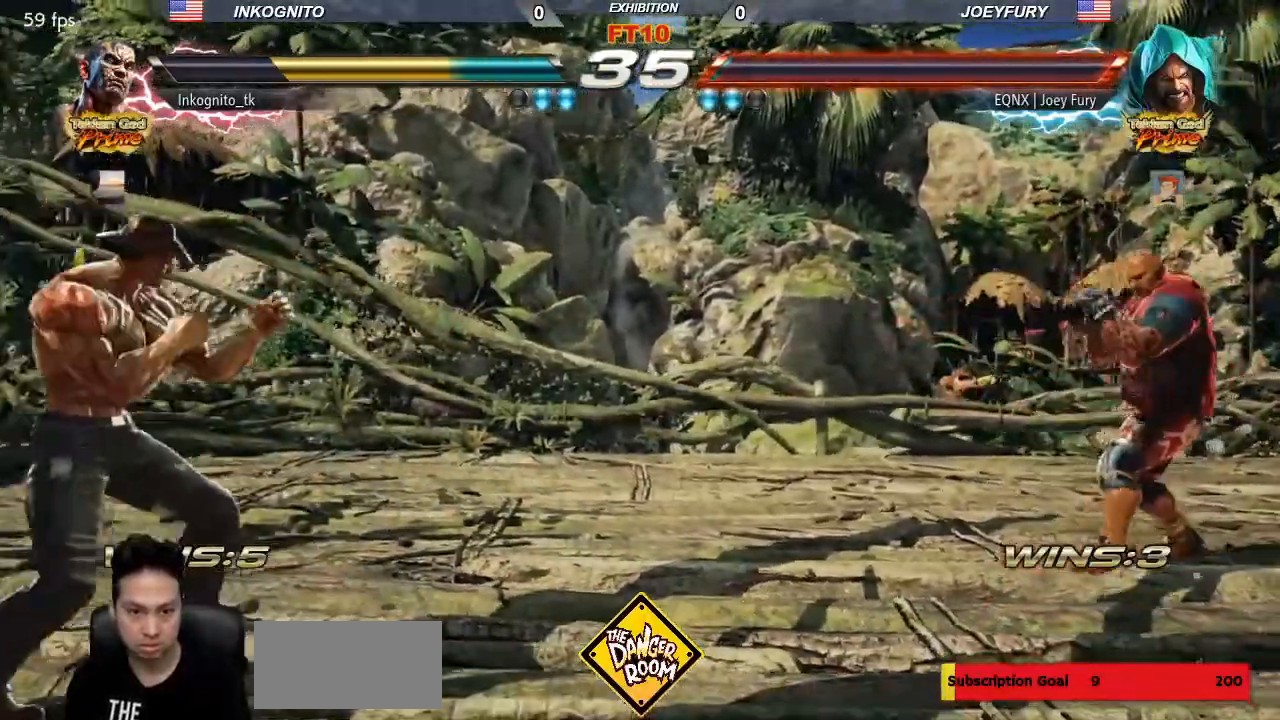
{"dt_ms": 500, "buttons": [], "left_stick": "down", "events": [[217, "left_stick", "center"], [300, "left_stick", "left"], [500, "left_stick", "down"]]}
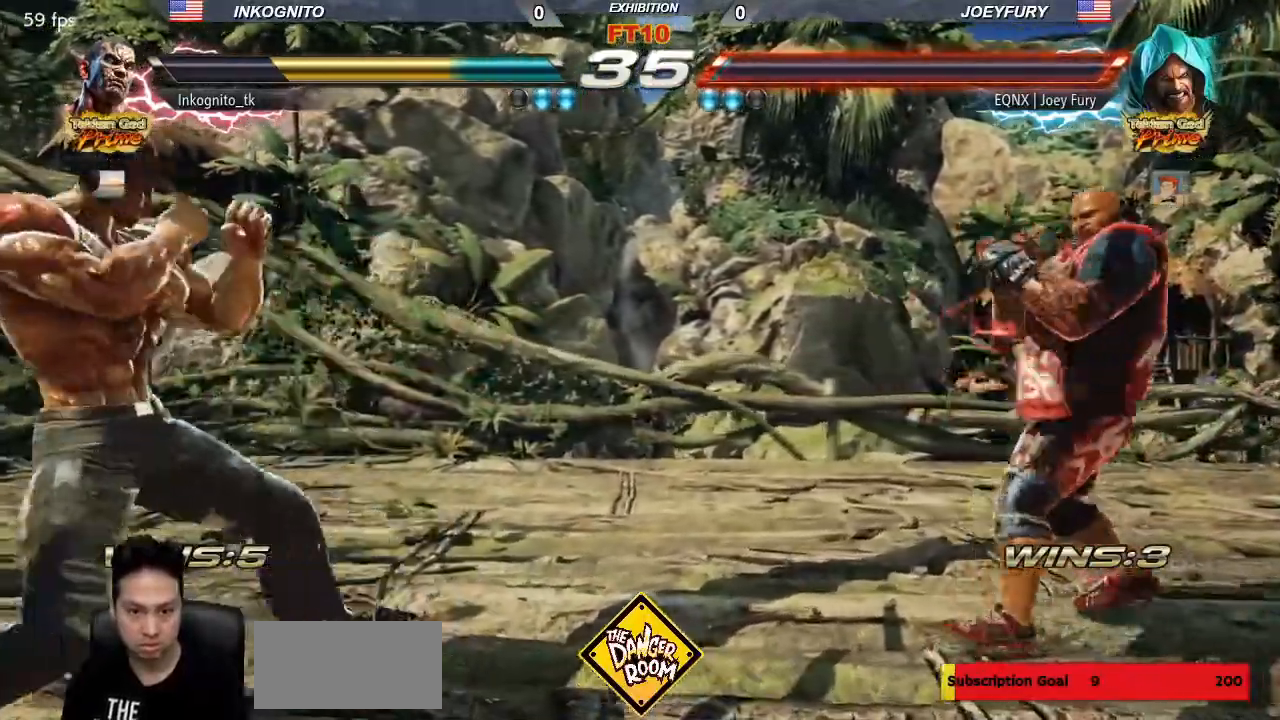
{"dt_ms": 500, "buttons": [], "left_stick": "left", "events": [[33, "left_stick", "left"], [300, "left_stick", "down"], [367, "left_stick", "center"], [417, "left_stick", "left"]]}
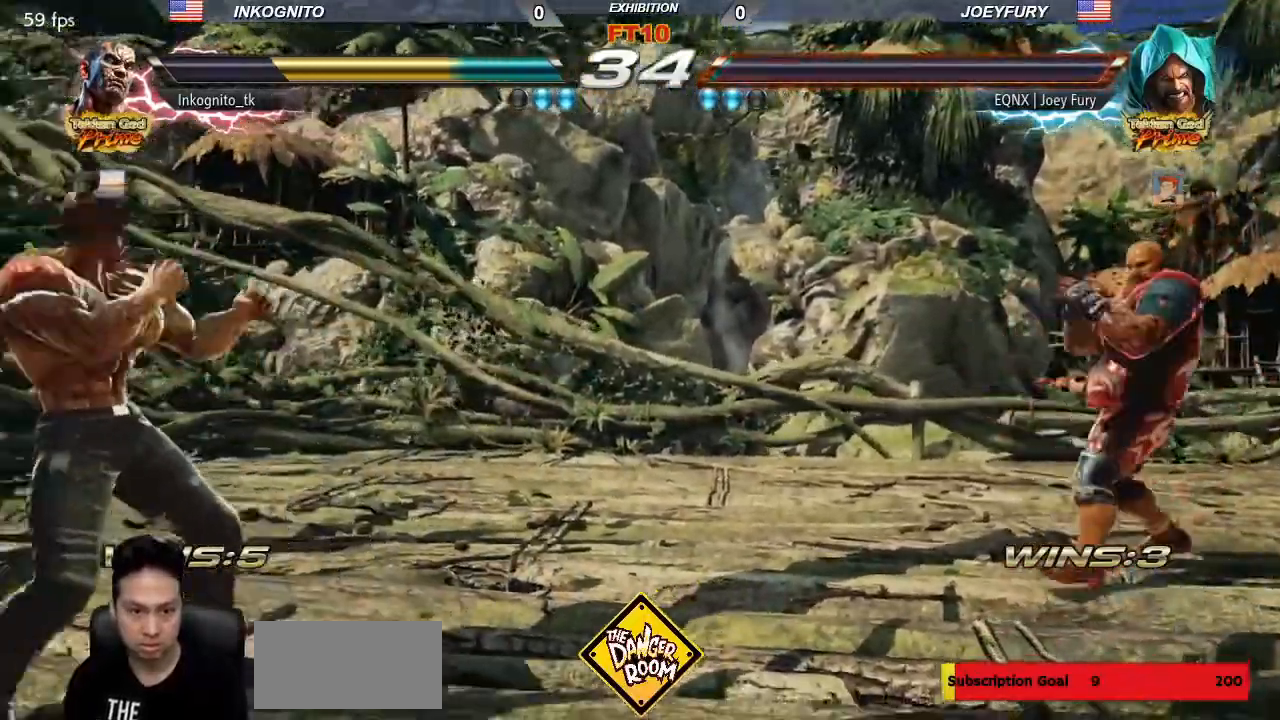
{"dt_ms": 500, "buttons": [], "left_stick": "right", "events": [[100, "left_stick", "down"], [200, "left_stick", "left"], [250, "left_stick", "center"], [300, "left_stick", "right"], [350, "left_stick", "center"], [417, "left_stick", "right"]]}
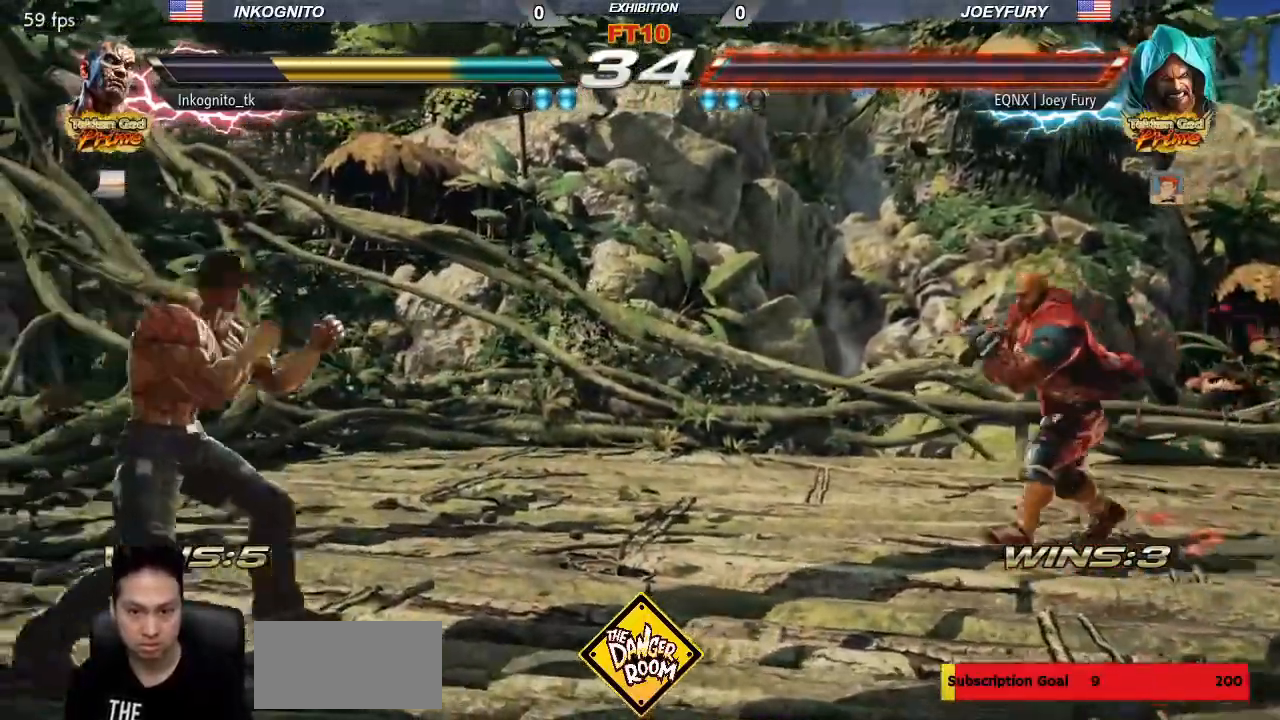
{"dt_ms": 500, "buttons": [], "left_stick": "center"}
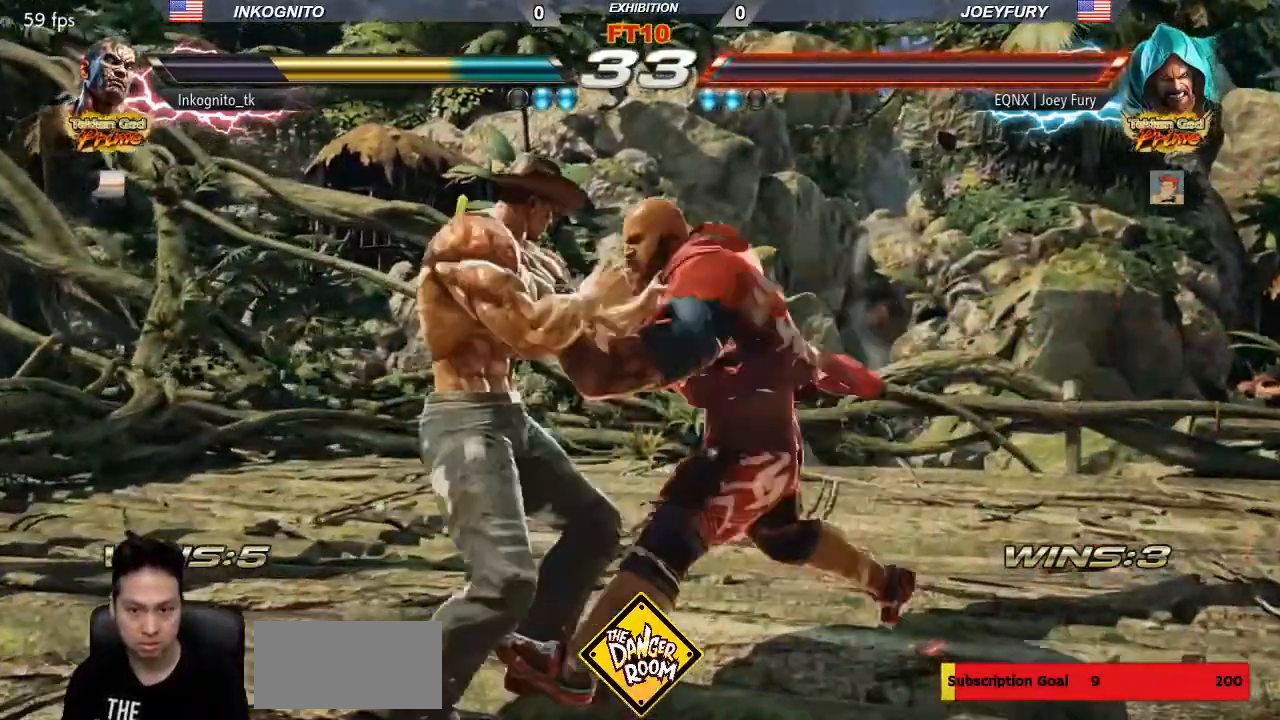
{"dt_ms": 1000, "buttons": [], "left_stick": "center", "events": []}
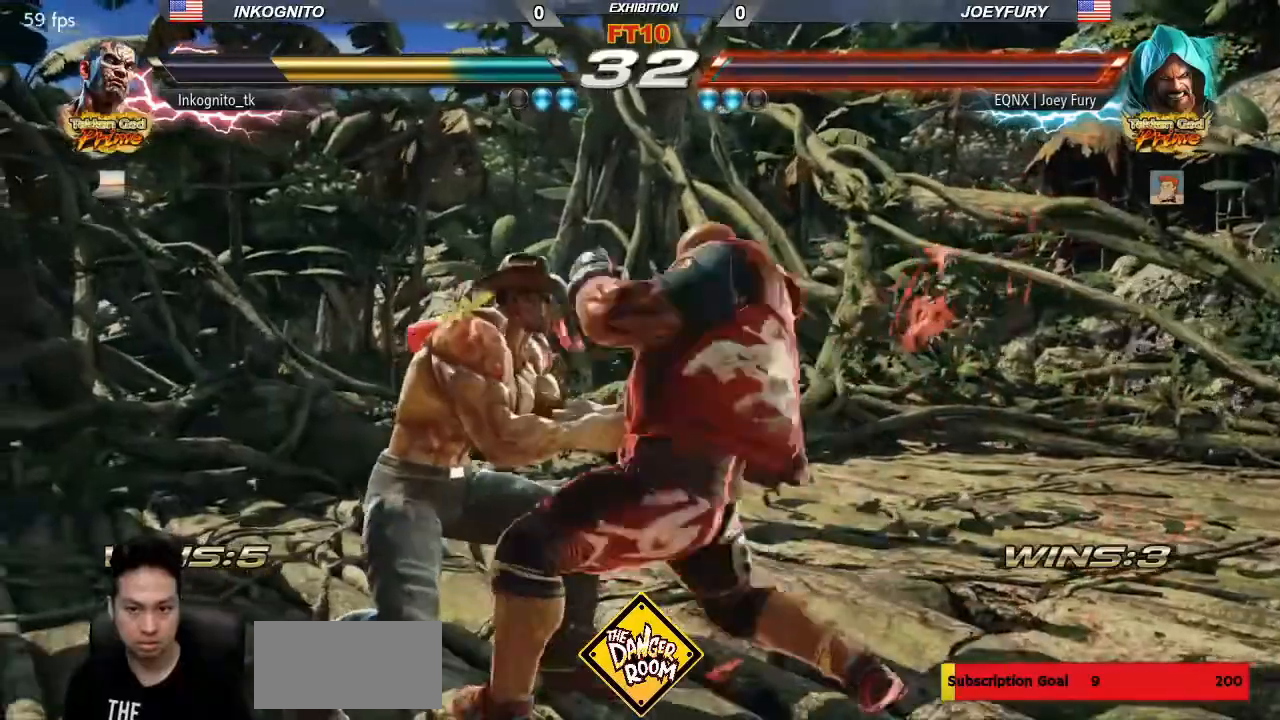
{"dt_ms": 500, "buttons": [], "left_stick": "center", "events": [[83, "left_stick", "left"], [283, "left_stick", "center"], [317, "SQUARE", "down"], [400, "SQUARE", "up"]]}